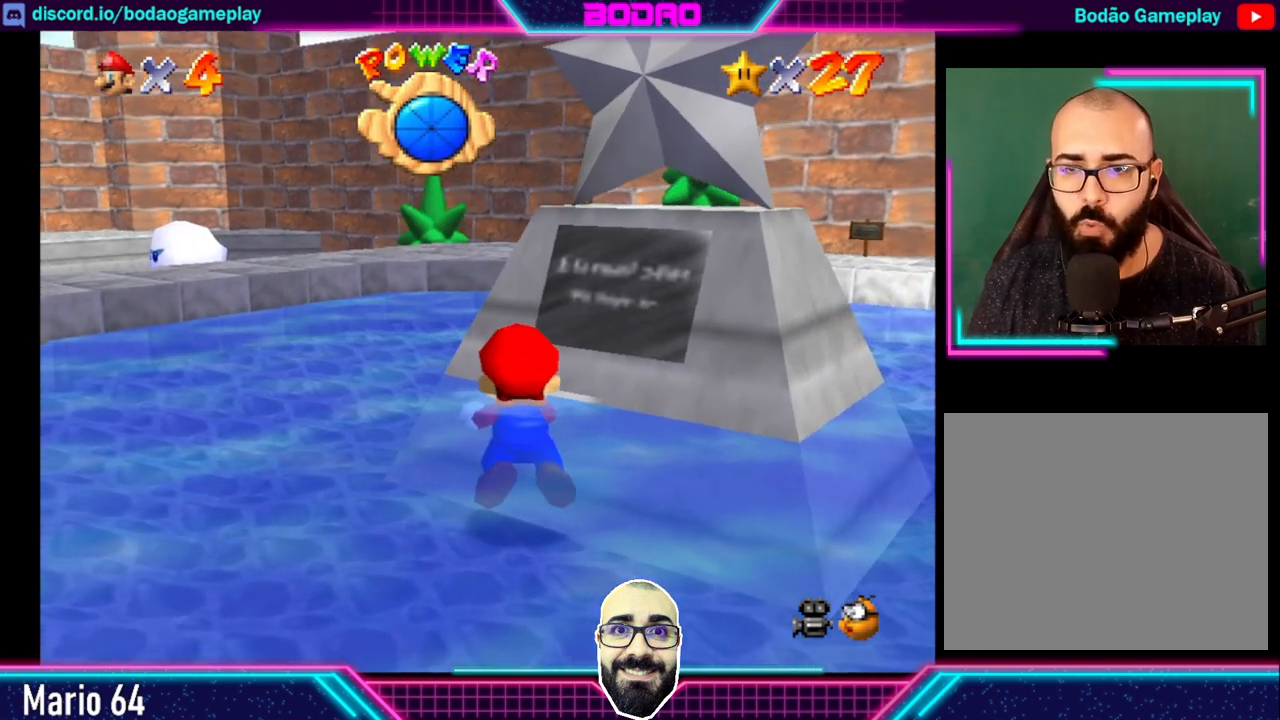
Gameplay with a controller (Xbox layout); each line is a JSON object with the inputs held at the frame after it. "events" lists button and stick changes between this image and that frame as [ms after this image, input, new state], when the widget could be followed in between. Not read: L3 R3 right_stick.
{"buttons": [], "left_stick": "center", "events": [[40, "left_stick", "right"], [320, "left_stick", "center"]]}
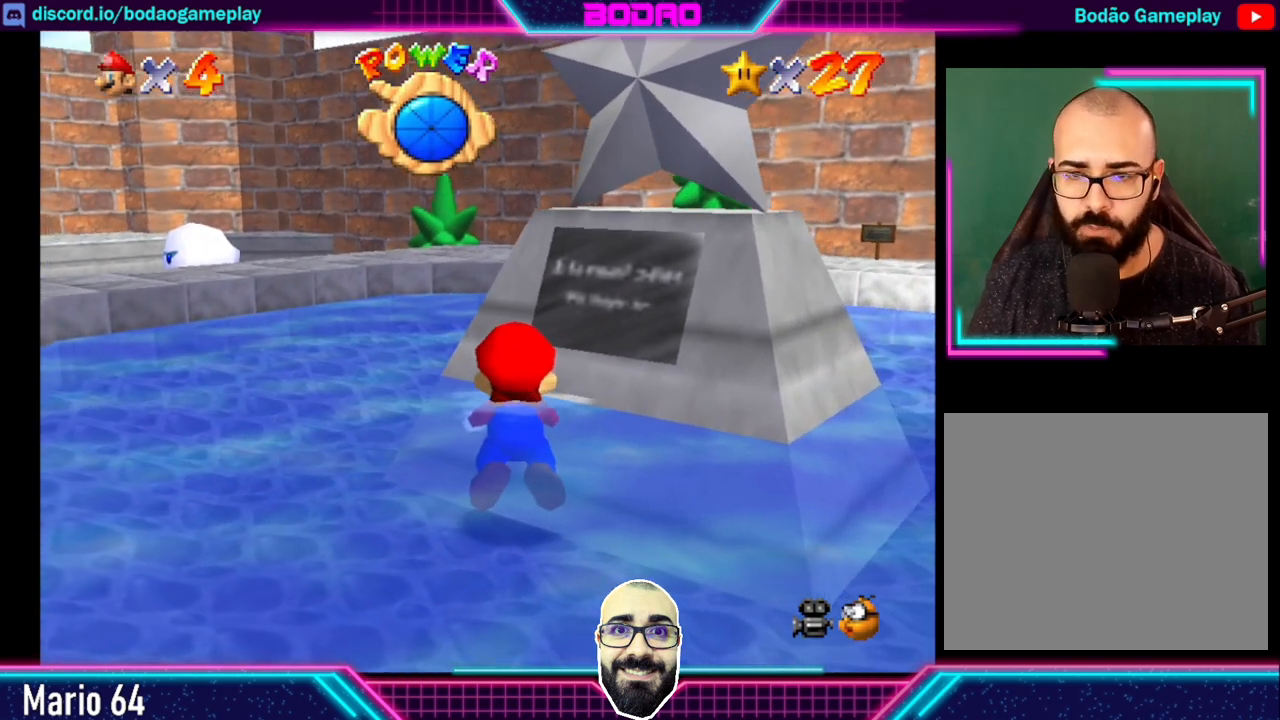
{"buttons": [], "left_stick": "center", "events": []}
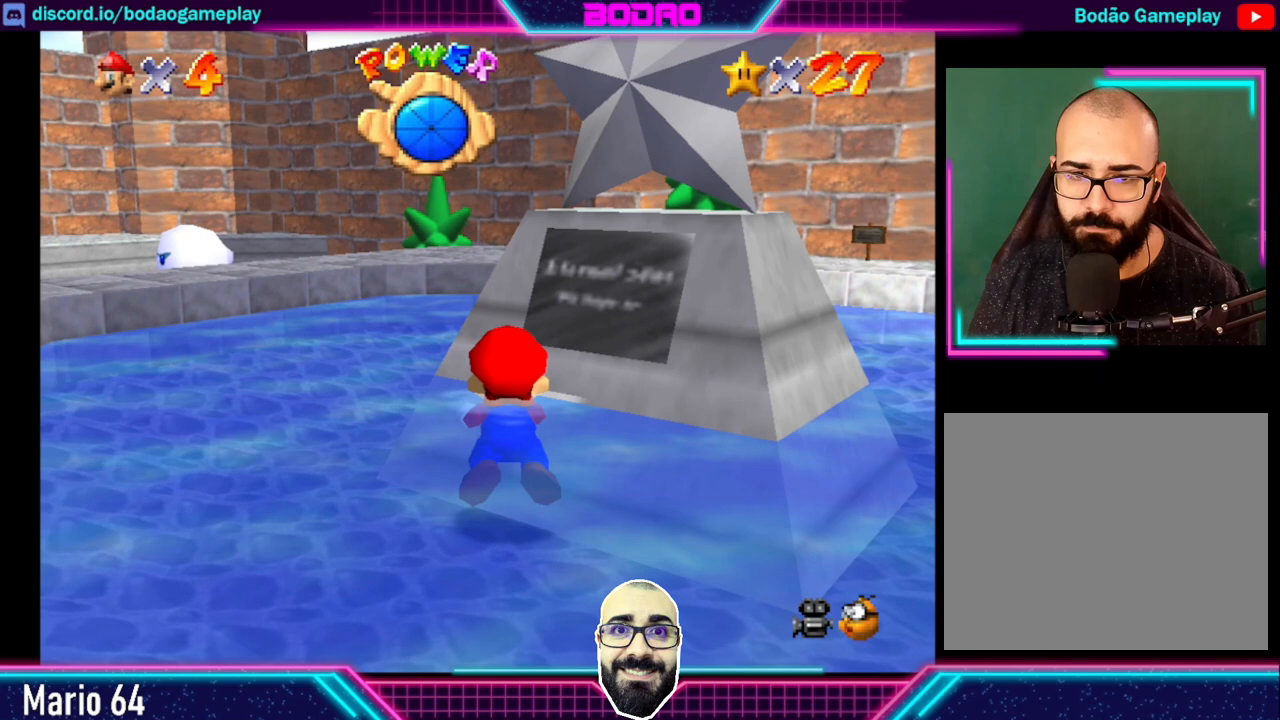
{"buttons": [], "left_stick": "center", "events": []}
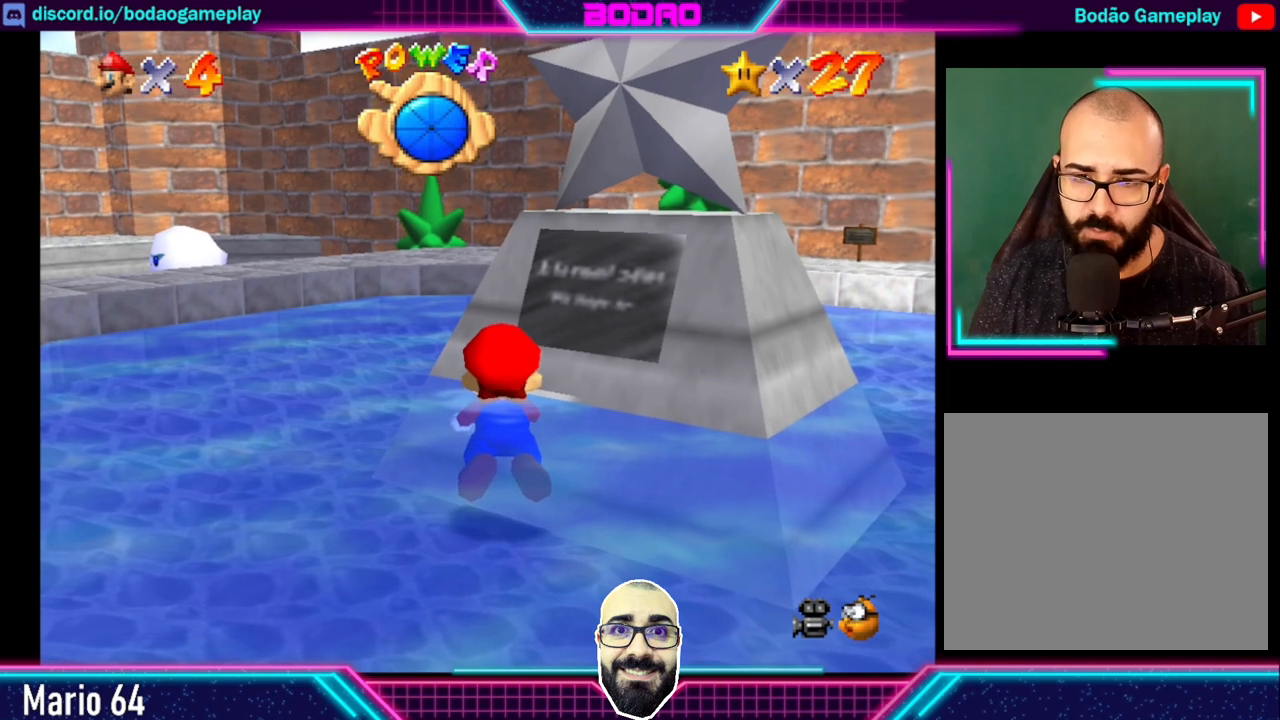
{"buttons": [], "left_stick": "center", "events": []}
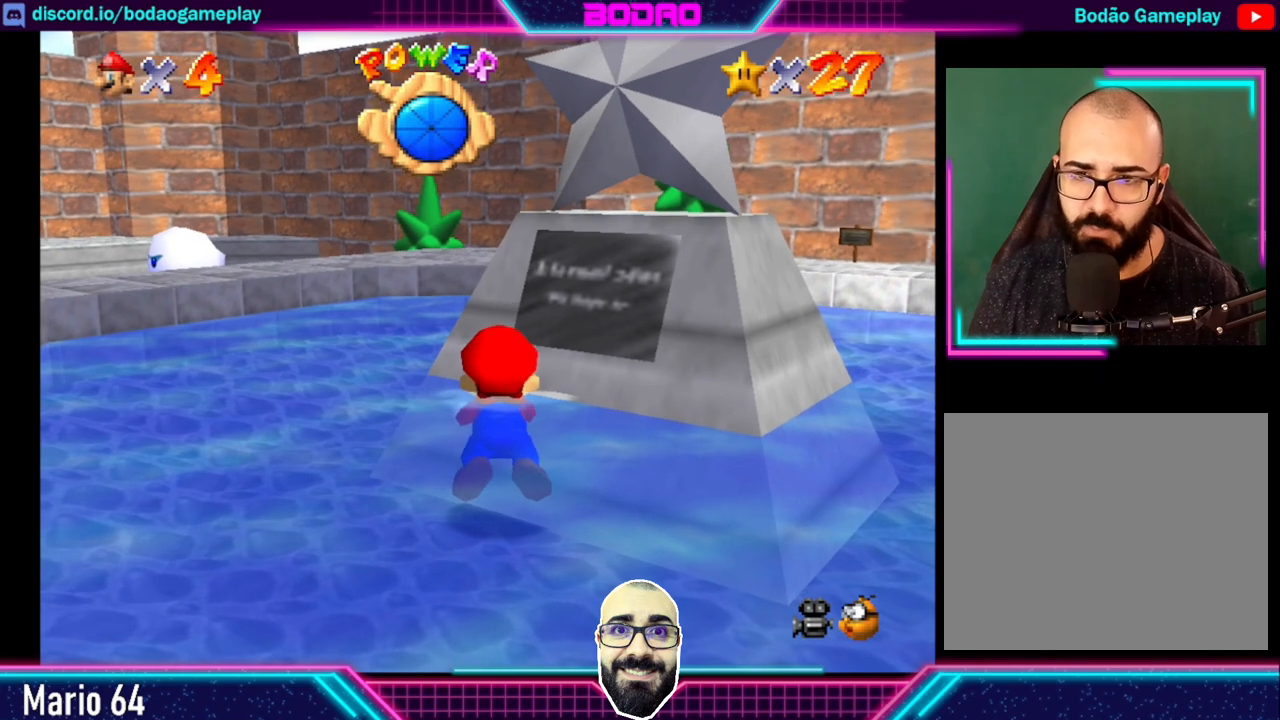
{"buttons": [], "left_stick": "center", "events": []}
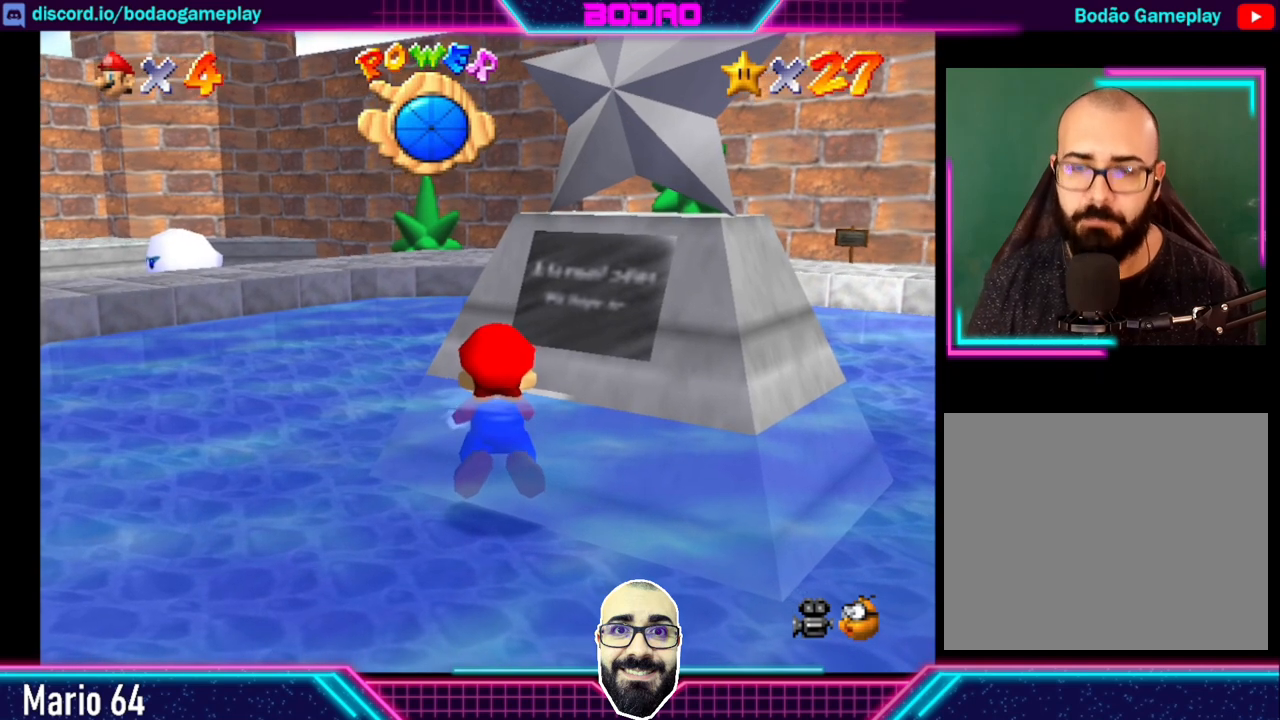
{"buttons": [], "left_stick": "center", "events": []}
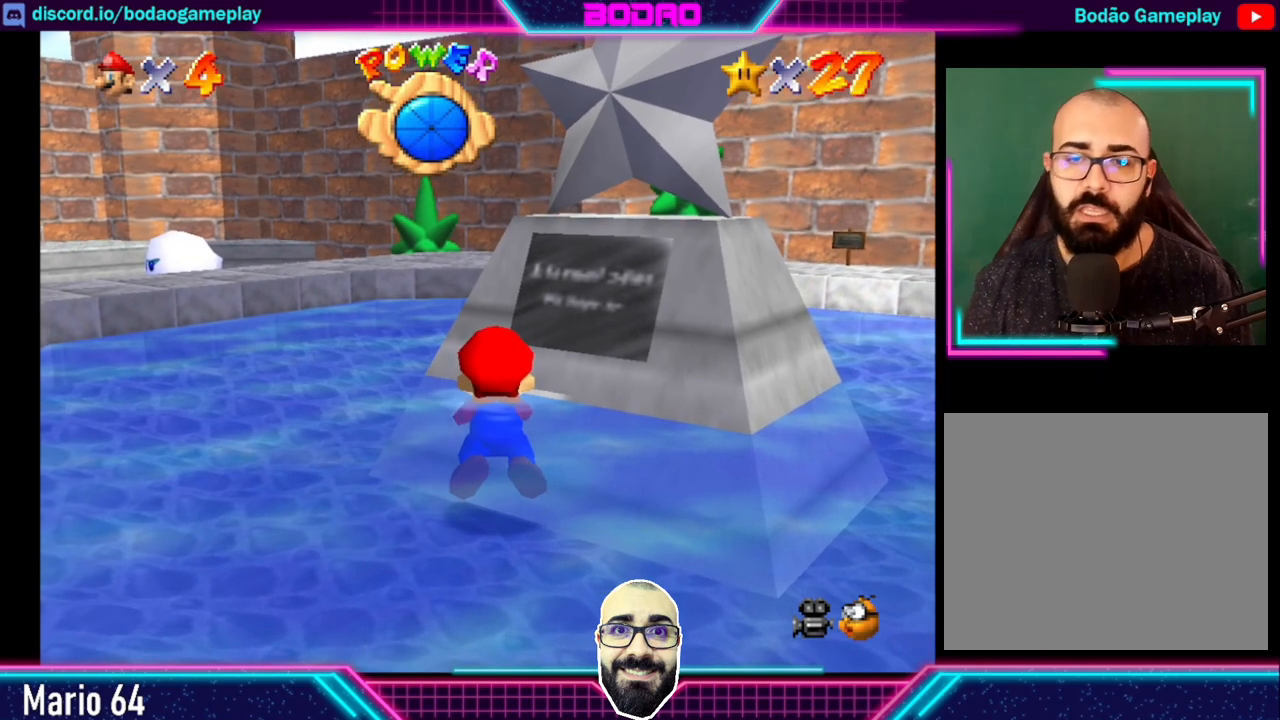
{"buttons": [], "left_stick": "left", "events": [[360, "left_stick", "left"]]}
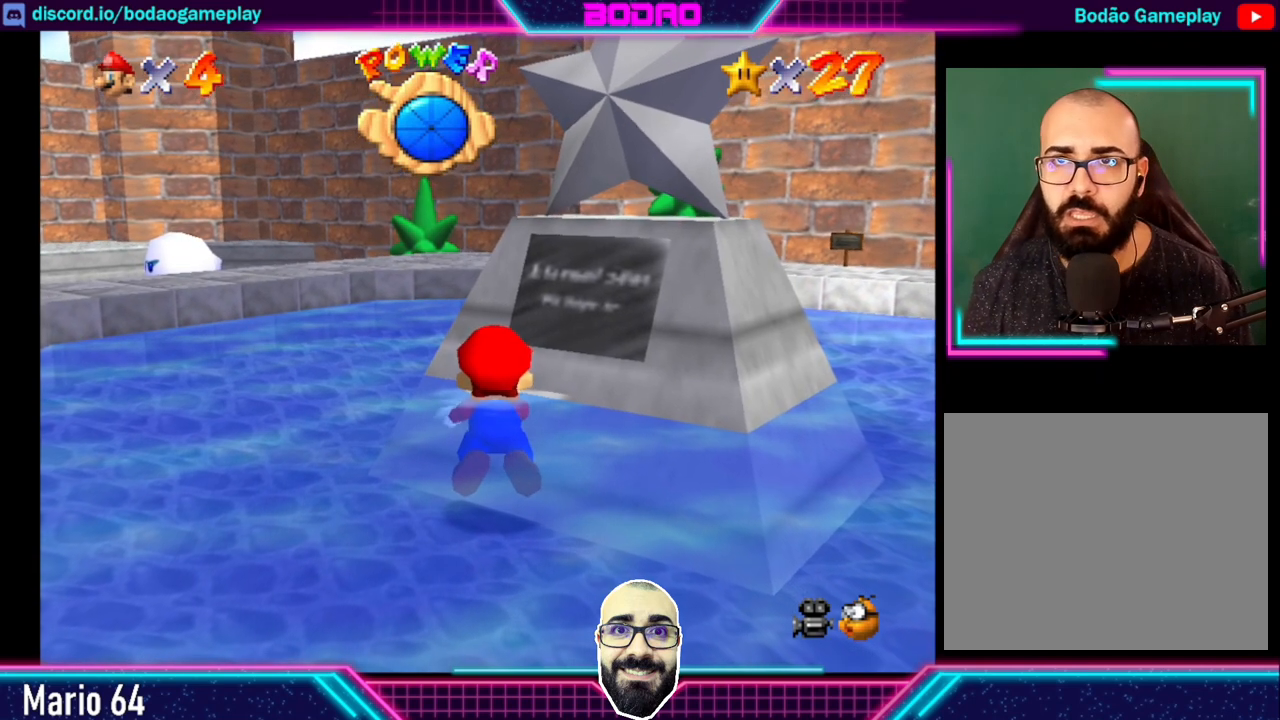
{"buttons": [], "left_stick": "up-left", "events": [[240, "left_stick", "up-left"]]}
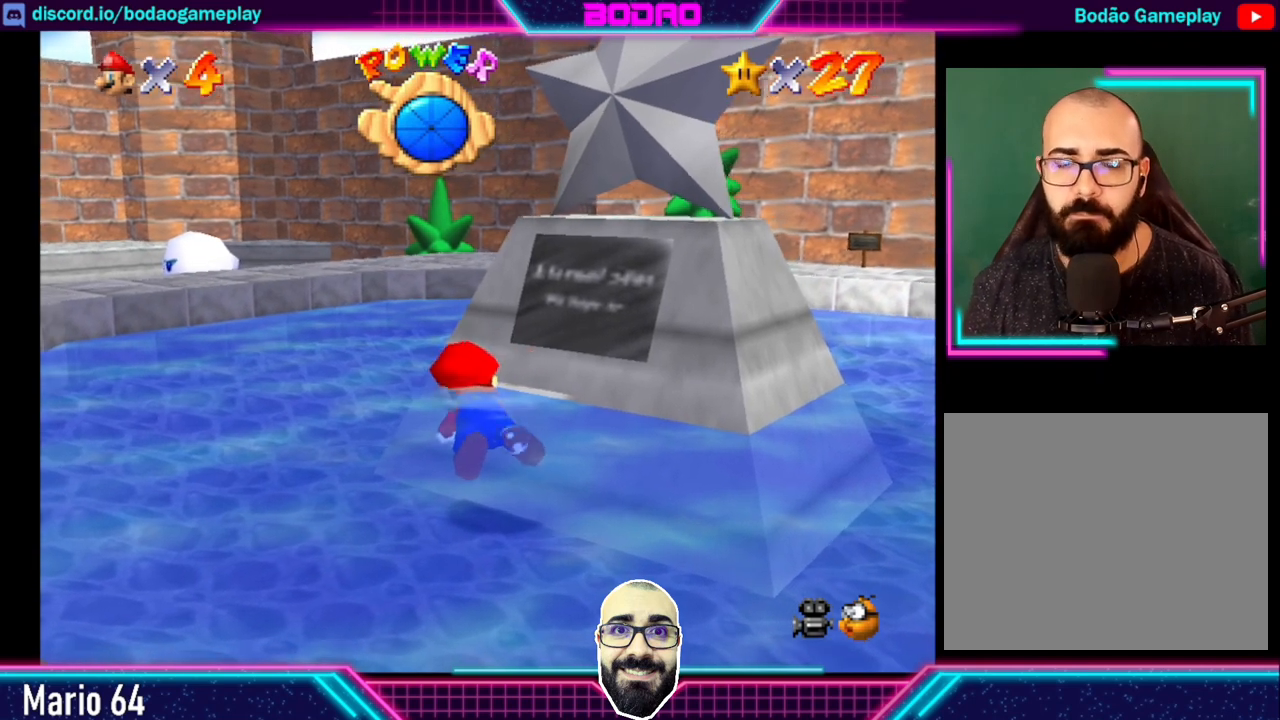
{"buttons": ["A"], "left_stick": "down-right", "events": [[360, "A", "down"], [520, "left_stick", "down-right"]]}
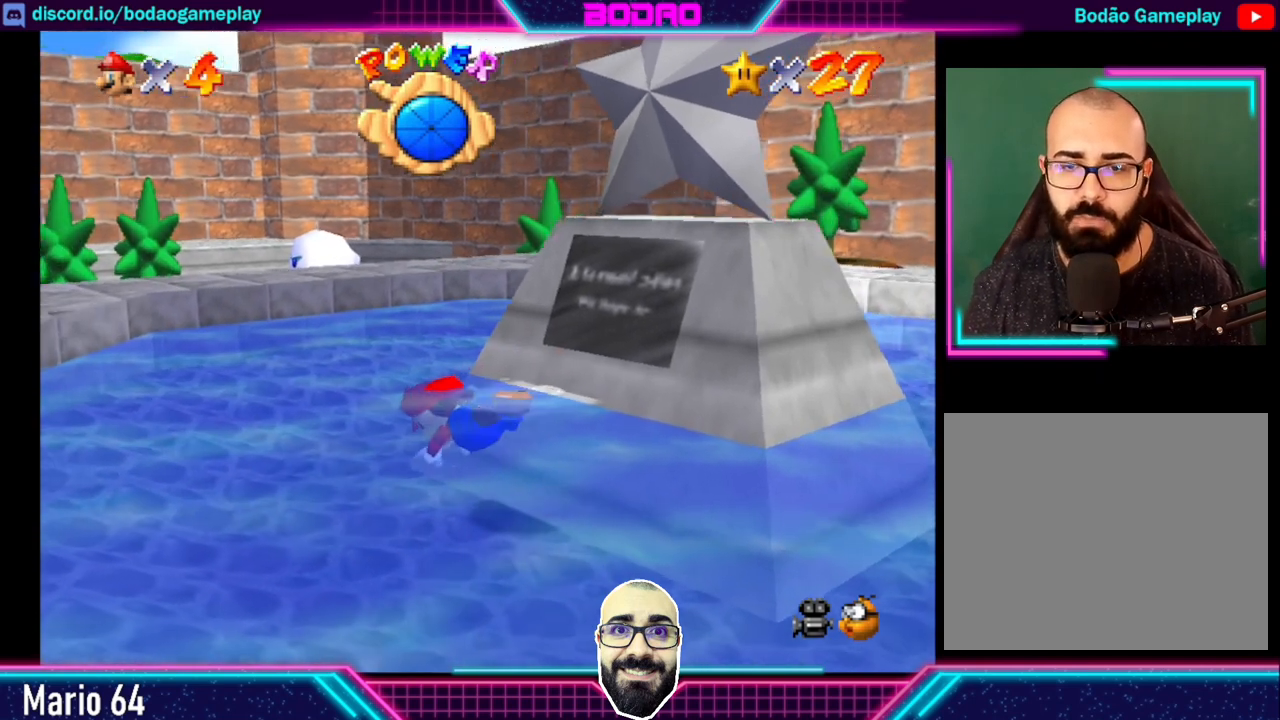
{"buttons": [], "left_stick": "down", "events": [[40, "left_stick", "down"], [400, "A", "up"]]}
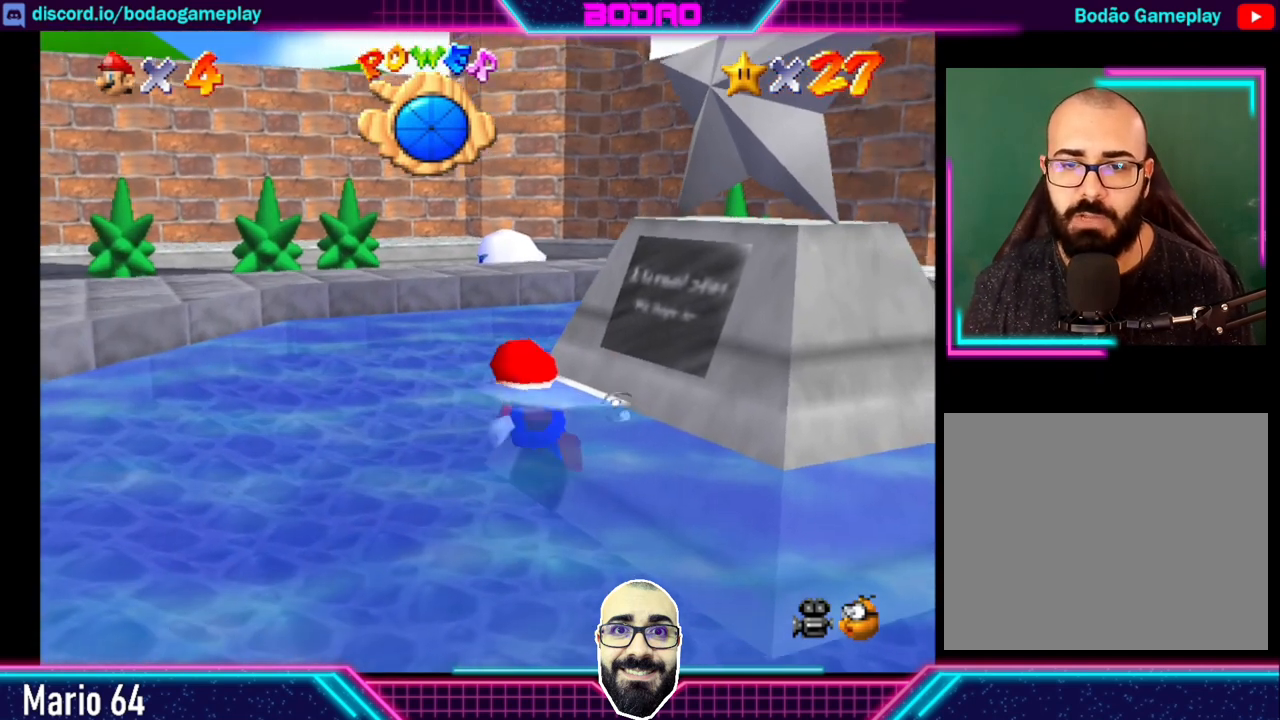
{"buttons": [], "left_stick": "down", "events": [[200, "A", "down"], [520, "A", "up"]]}
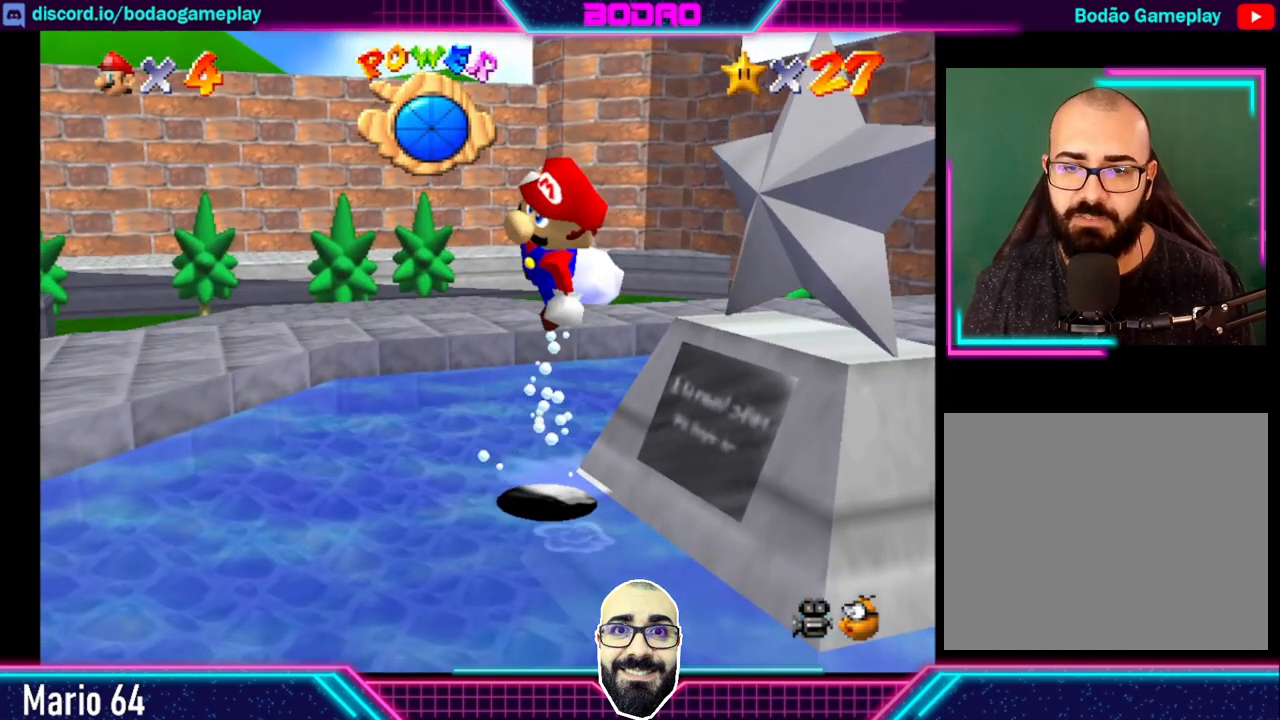
{"buttons": [], "left_stick": "up-left", "events": [[40, "A", "down"], [80, "A", "up"], [240, "left_stick", "up"], [480, "left_stick", "up-left"]]}
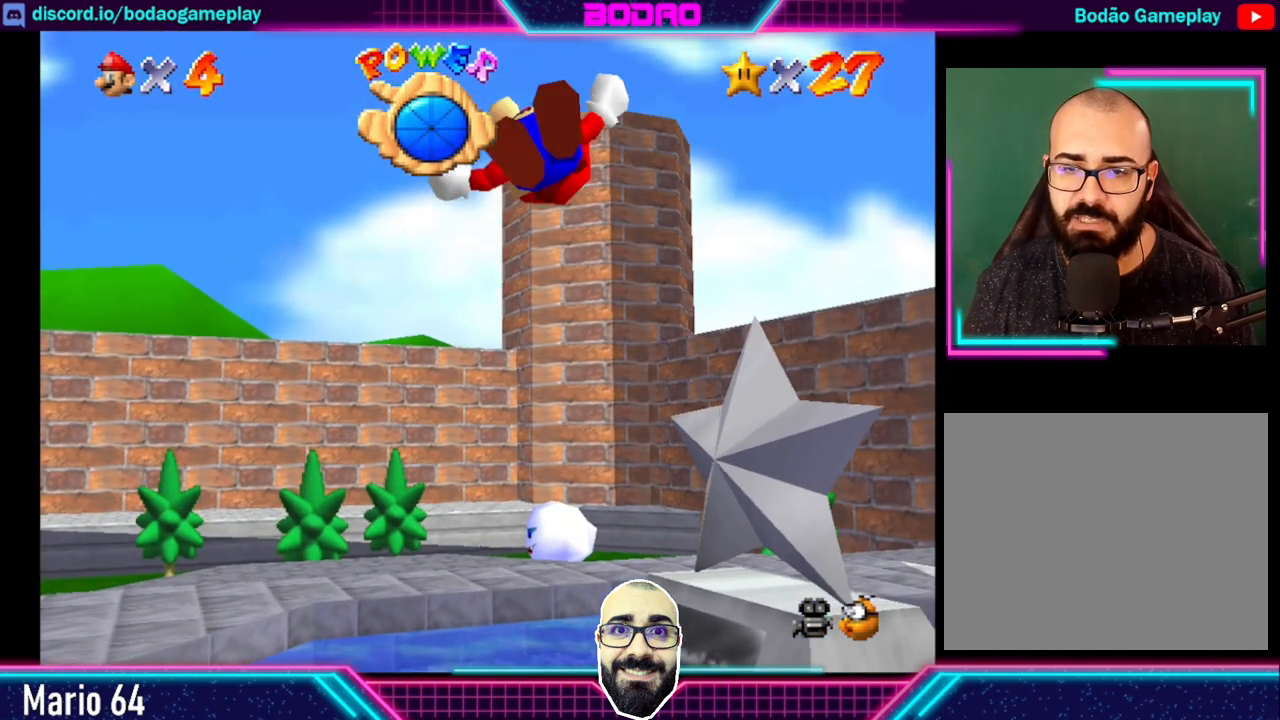
{"buttons": [], "left_stick": "left", "events": [[160, "left_stick", "left"]]}
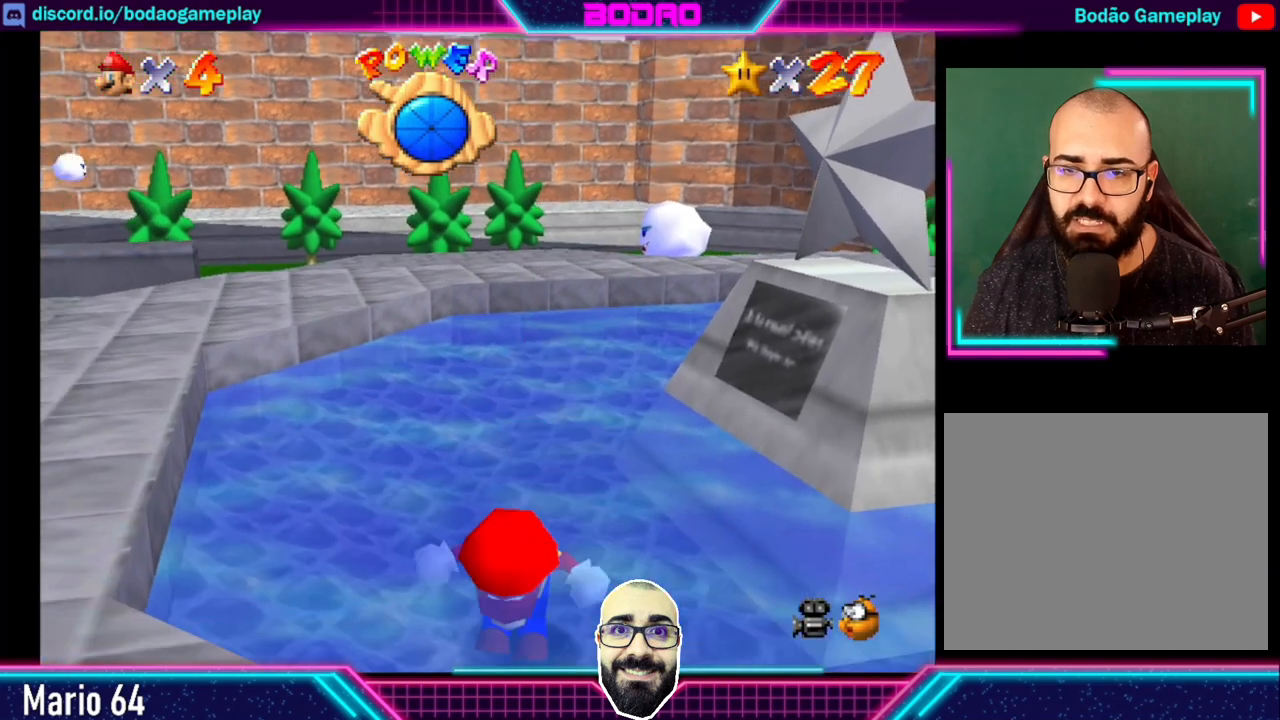
{"buttons": [], "left_stick": "up-left", "events": [[200, "left_stick", "up-left"]]}
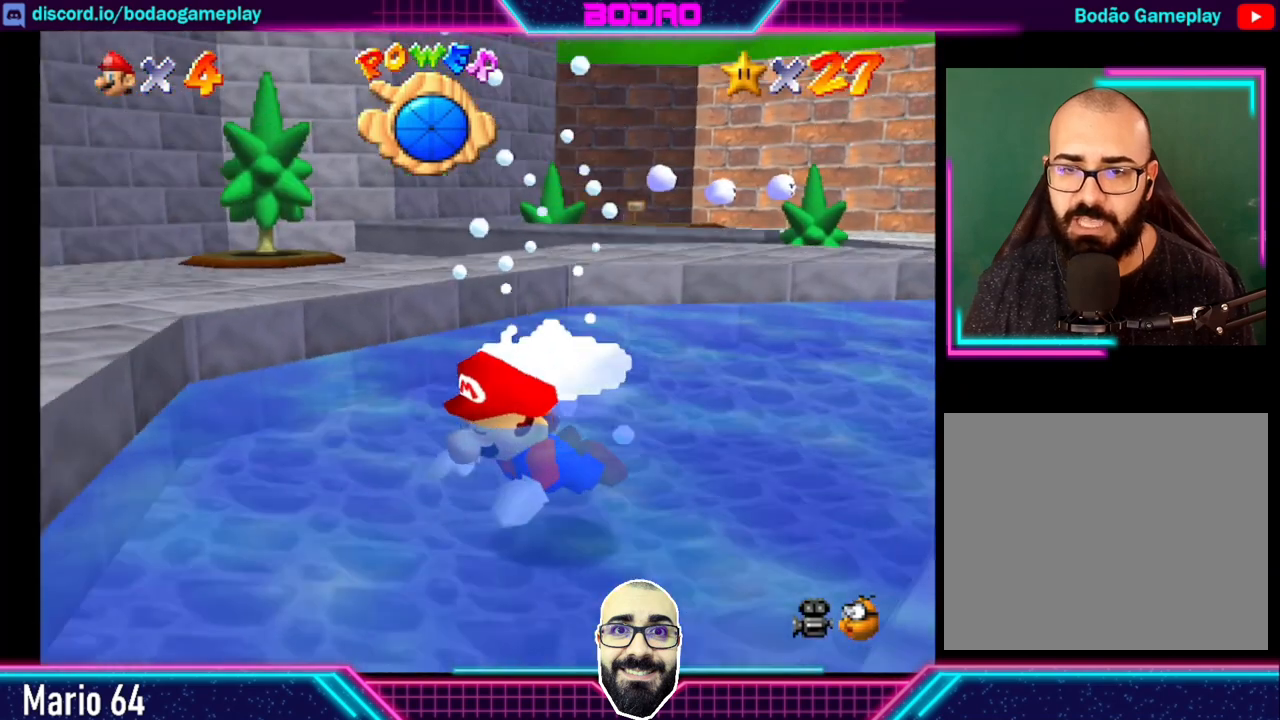
{"buttons": [], "left_stick": "up-right", "events": [[160, "left_stick", "up"], [400, "left_stick", "up-right"]]}
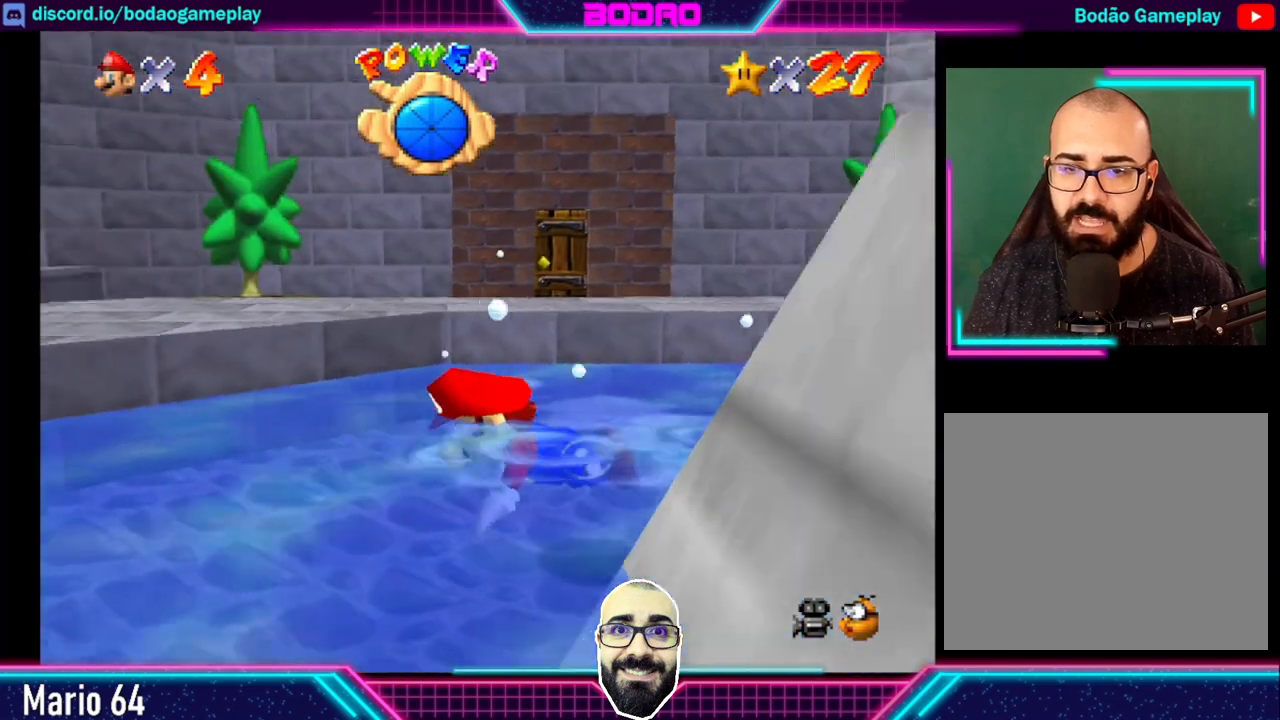
{"buttons": [], "left_stick": "up-right", "events": []}
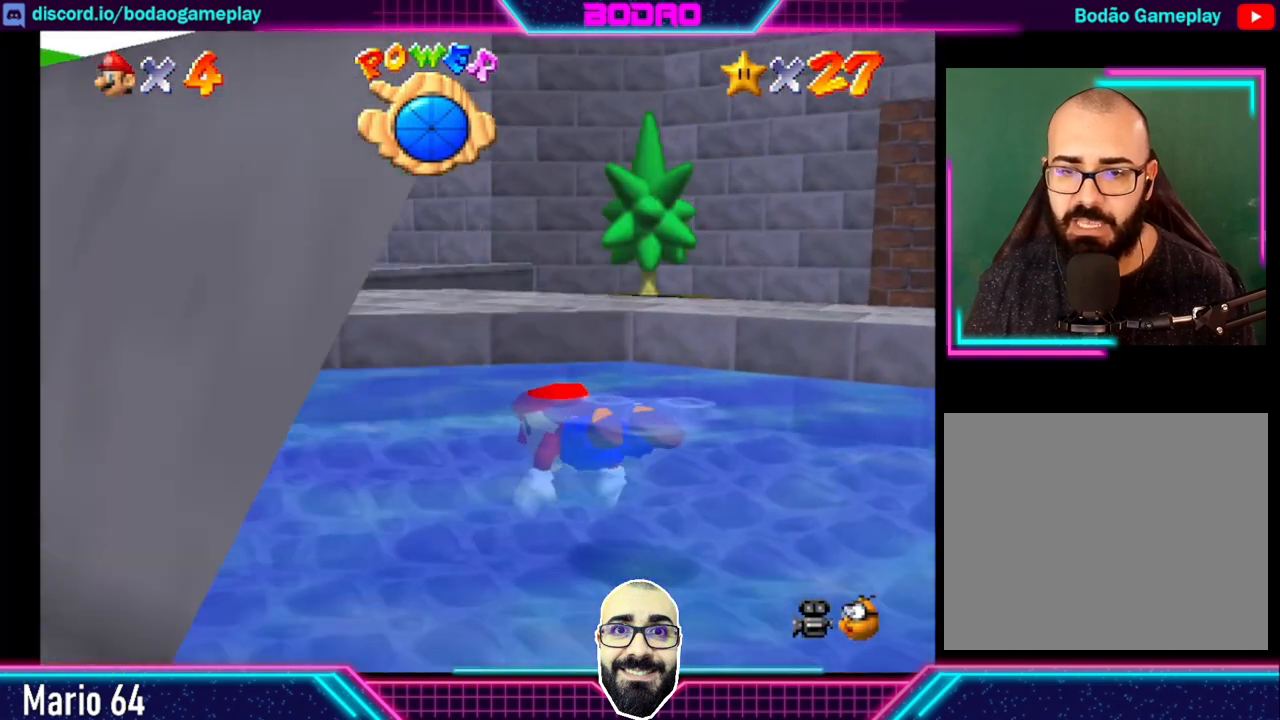
{"buttons": [], "left_stick": "down-right", "events": [[160, "left_stick", "right"], [400, "left_stick", "down-right"]]}
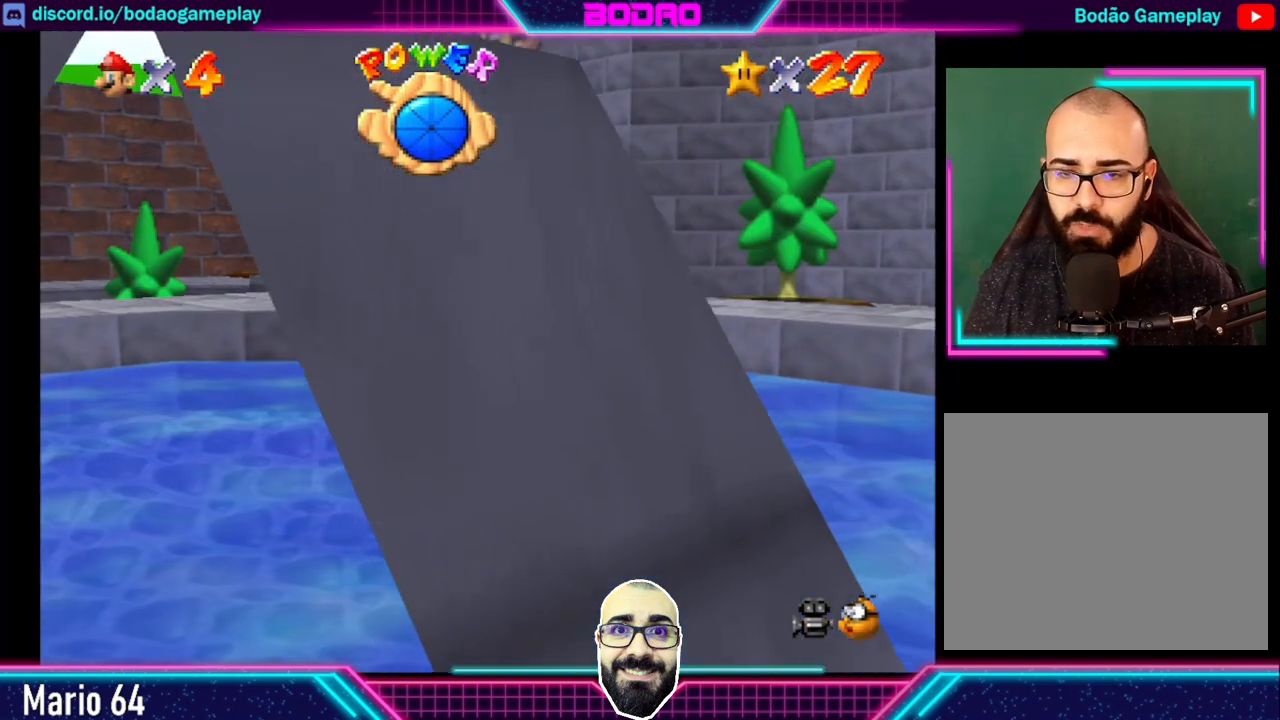
{"buttons": [], "left_stick": "down", "events": [[120, "left_stick", "down"]]}
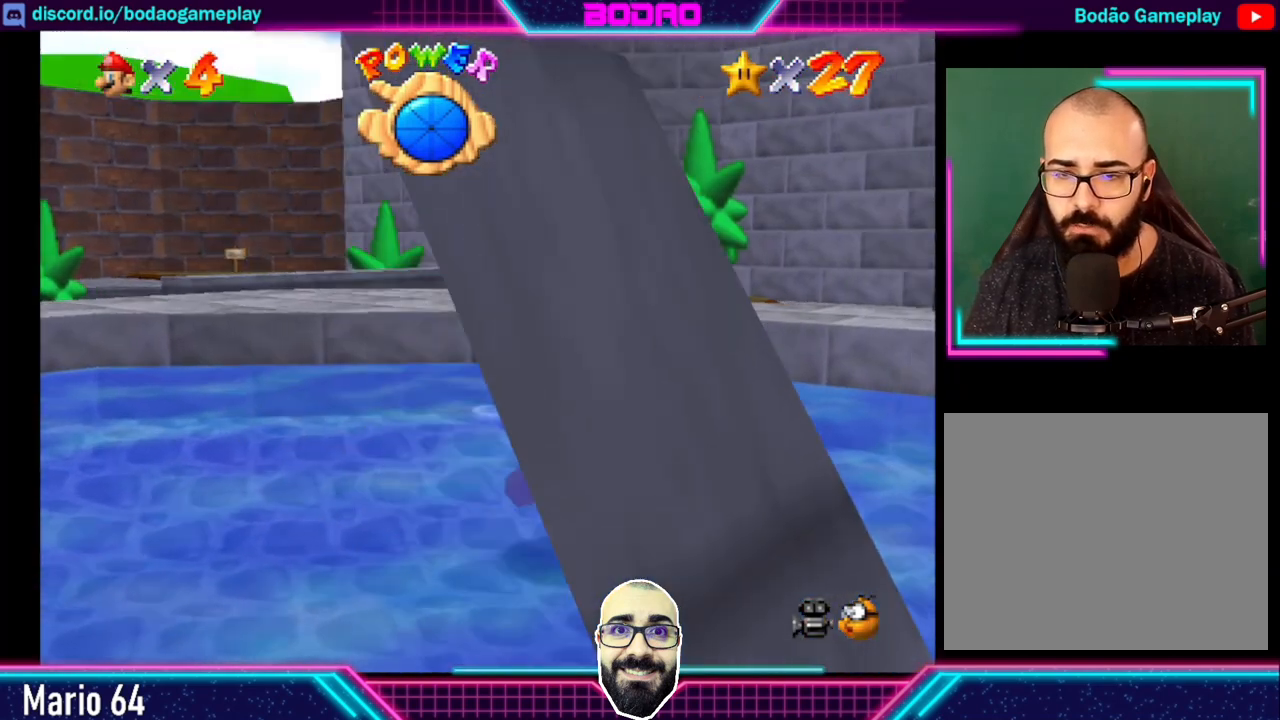
{"buttons": ["A"], "left_stick": "down", "events": [[480, "A", "down"]]}
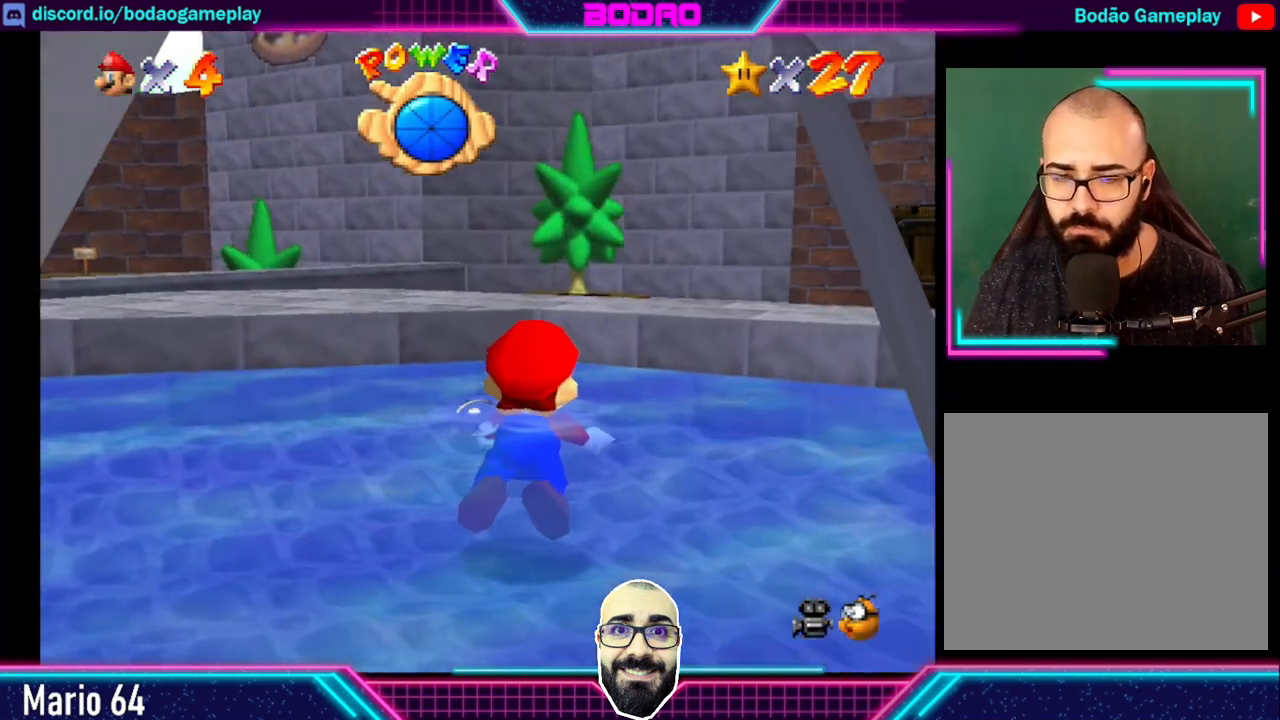
{"buttons": ["A"], "left_stick": "up", "events": [[240, "left_stick", "center"], [480, "left_stick", "up"]]}
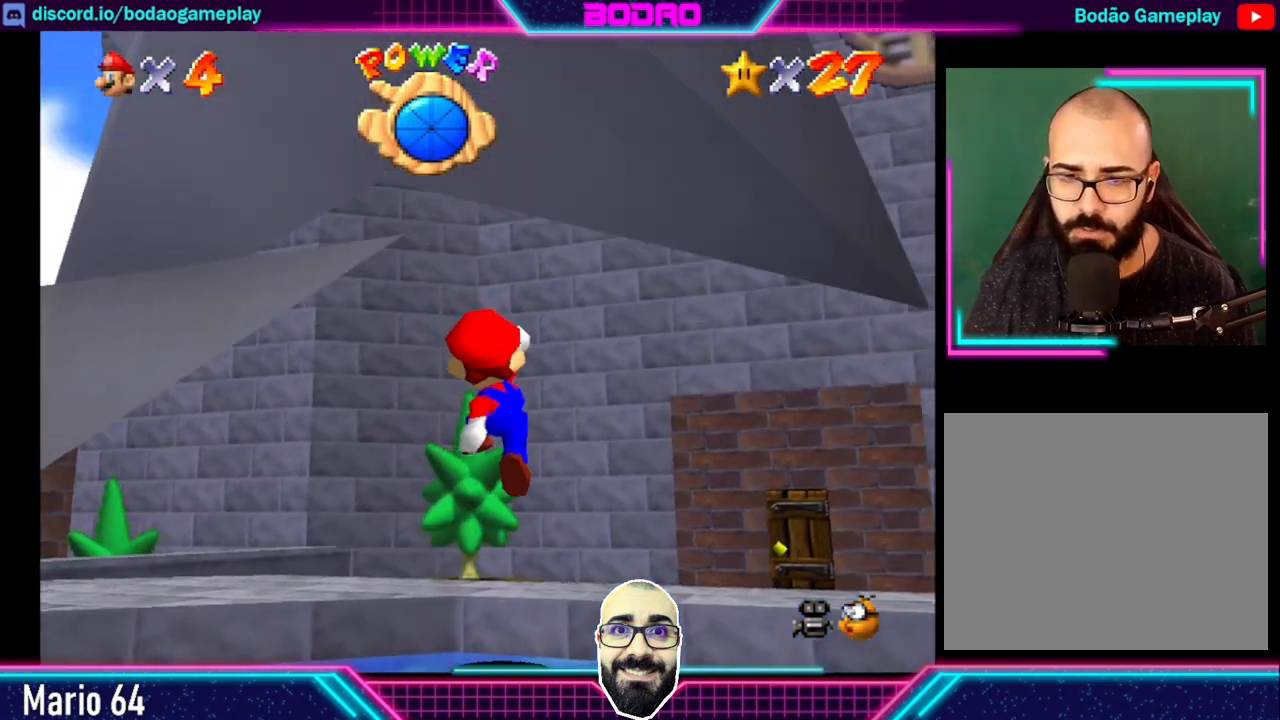
{"buttons": [], "left_stick": "up", "events": [[320, "A", "up"]]}
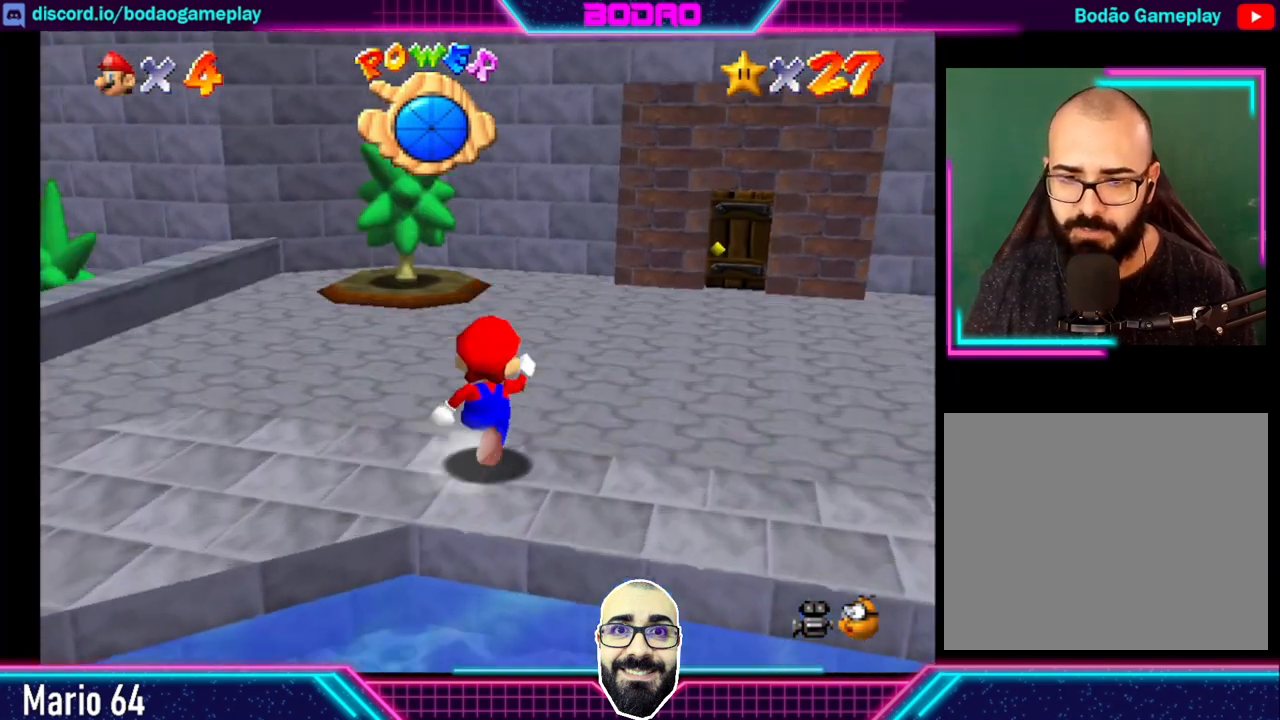
{"buttons": [], "left_stick": "right", "events": [[200, "left_stick", "right"]]}
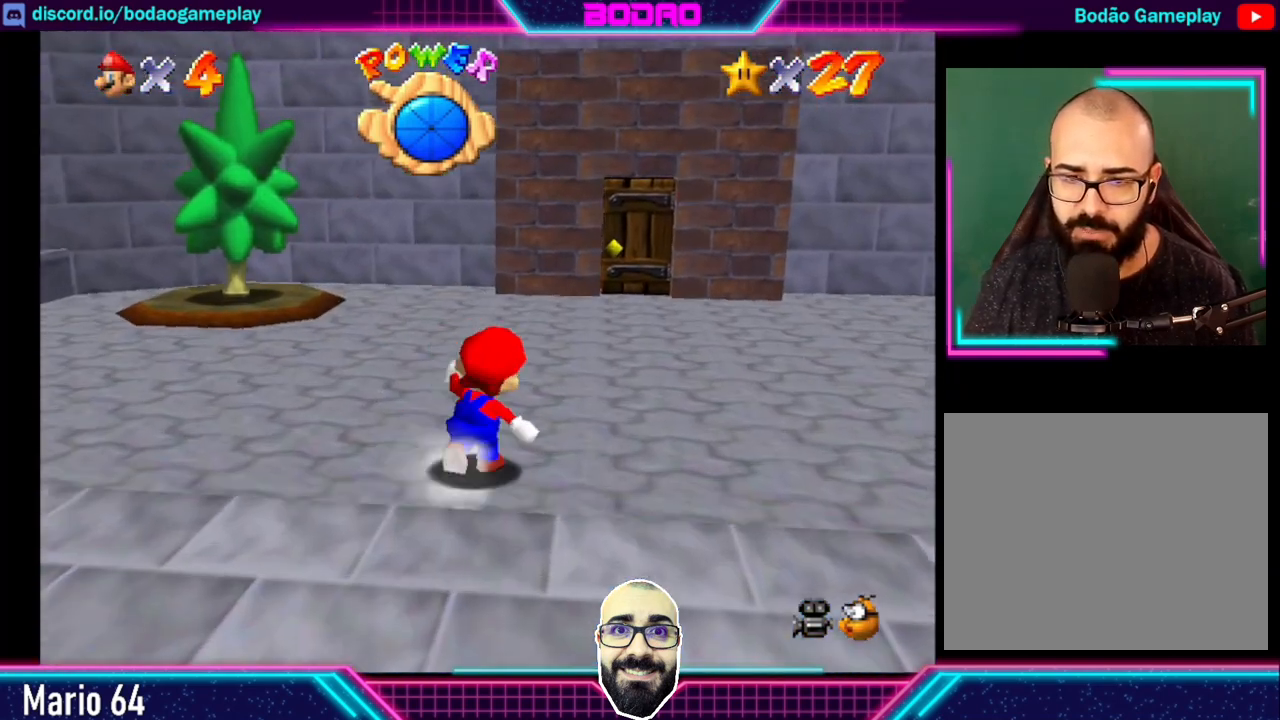
{"buttons": [], "left_stick": "up-right", "events": [[480, "left_stick", "up-right"]]}
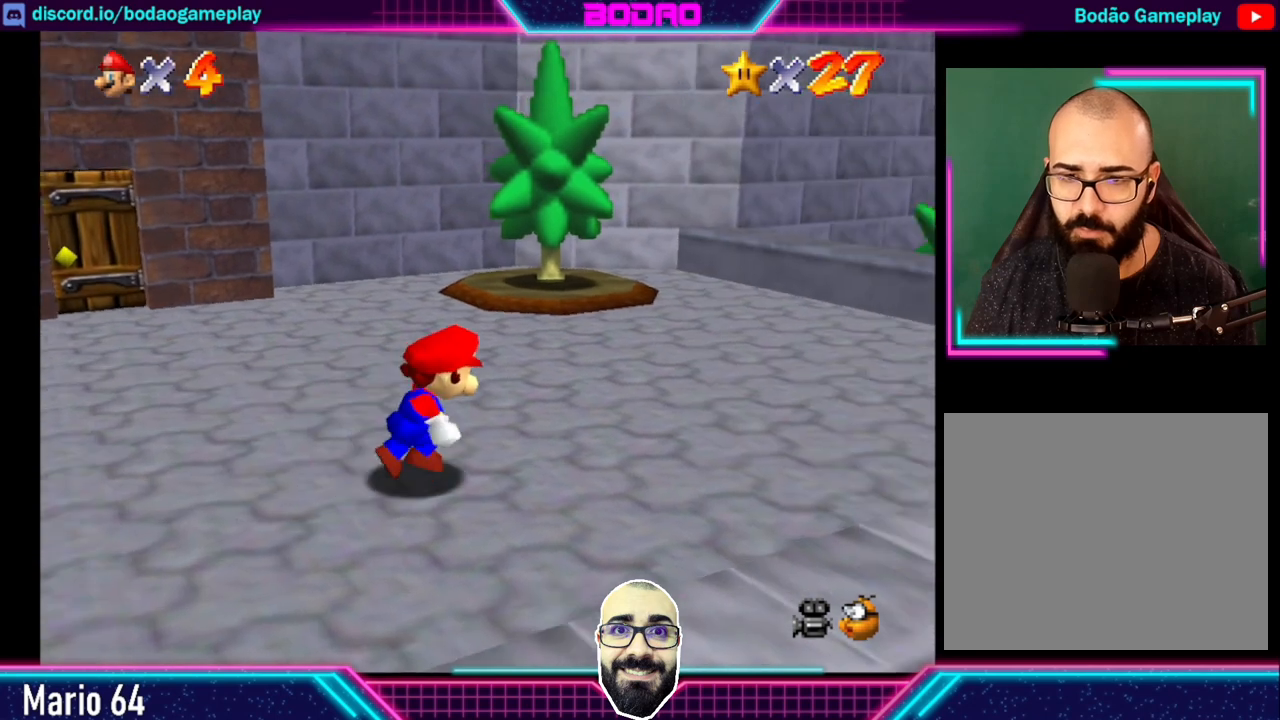
{"buttons": [], "left_stick": "up-right", "events": []}
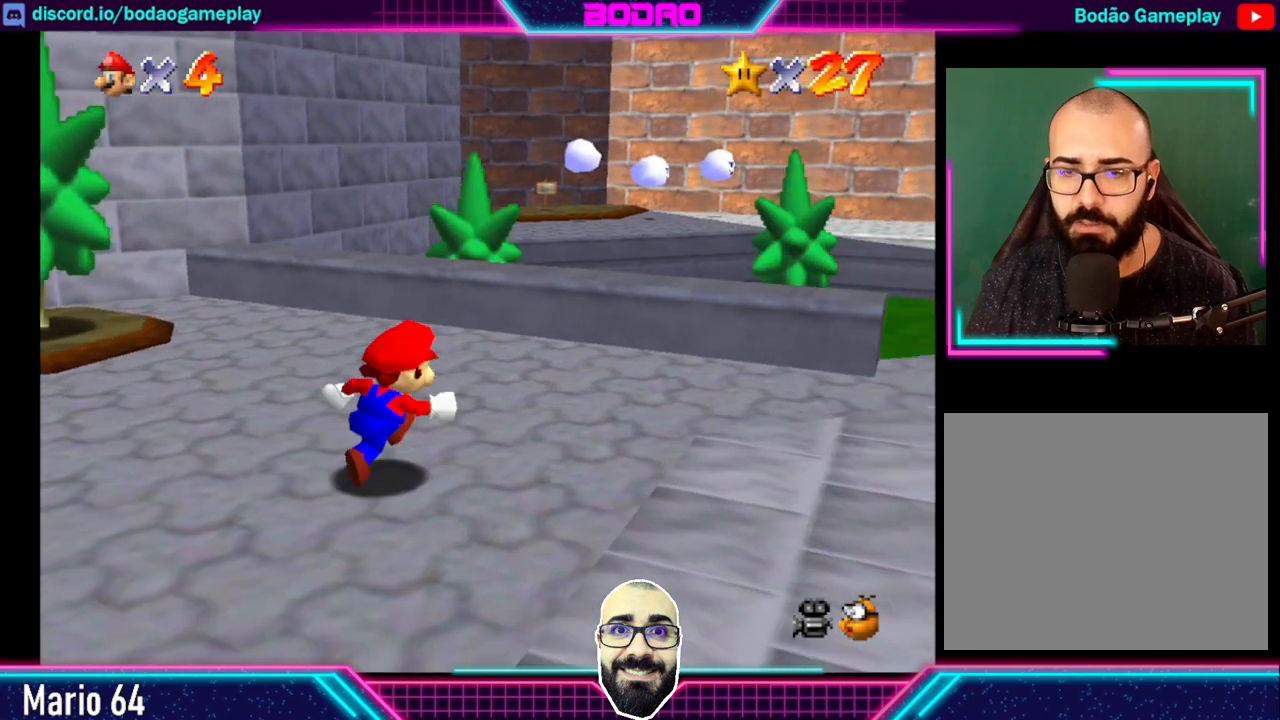
{"buttons": [], "left_stick": "up-right", "events": [[80, "left_stick", "right"], [520, "left_stick", "up-right"]]}
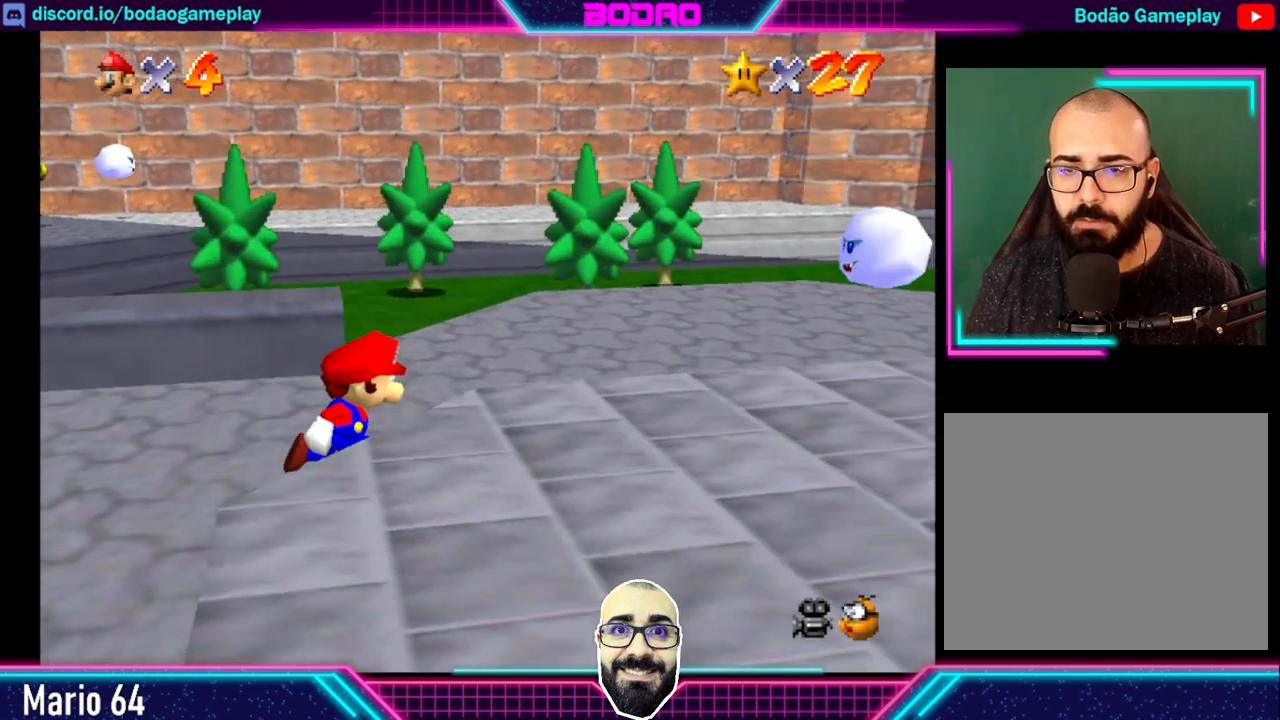
{"buttons": [], "left_stick": "up-right", "events": []}
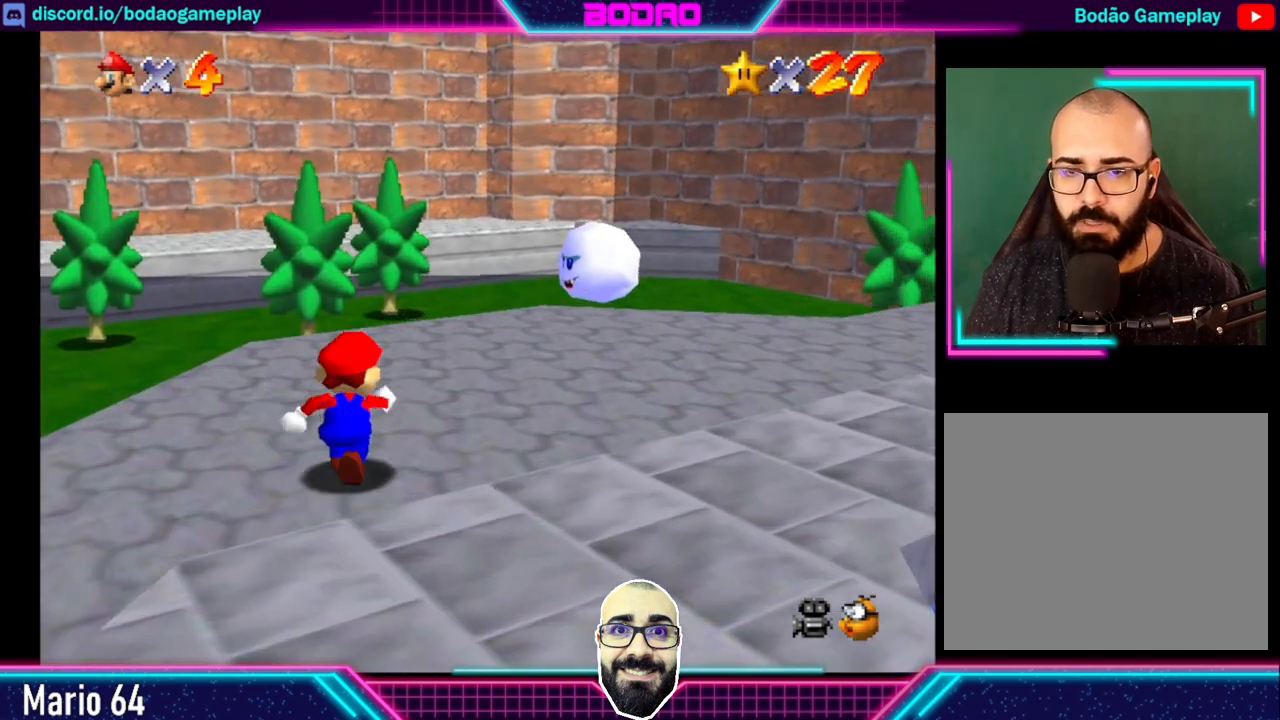
{"buttons": [], "left_stick": "up", "events": [[200, "left_stick", "up"]]}
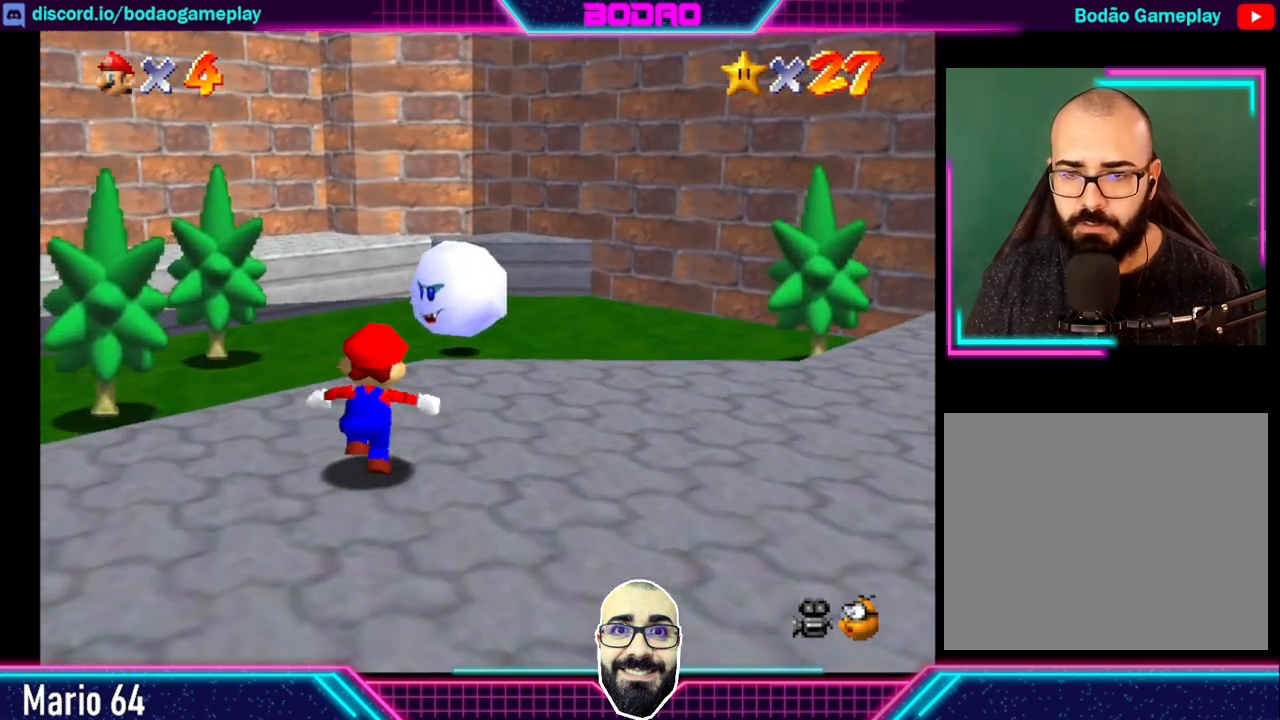
{"buttons": [], "left_stick": "up", "events": [[240, "A", "down"], [440, "A", "up"]]}
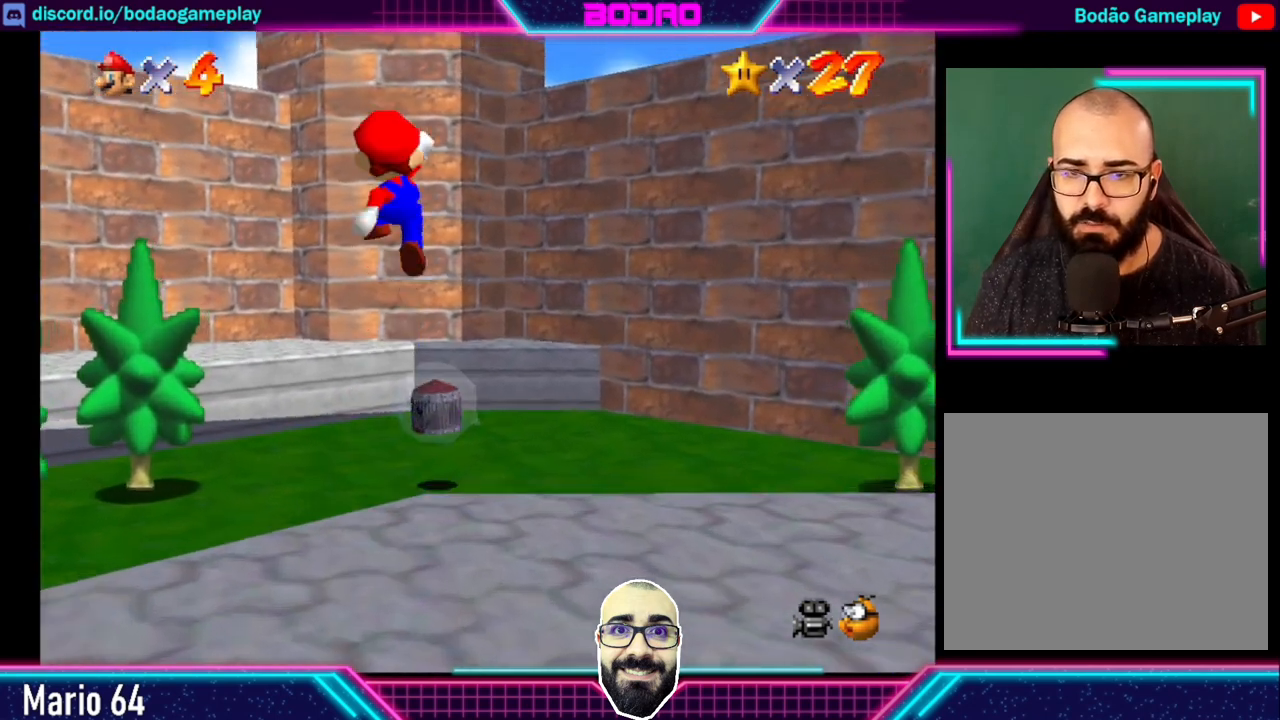
{"buttons": [], "left_stick": "center", "events": [[440, "left_stick", "center"]]}
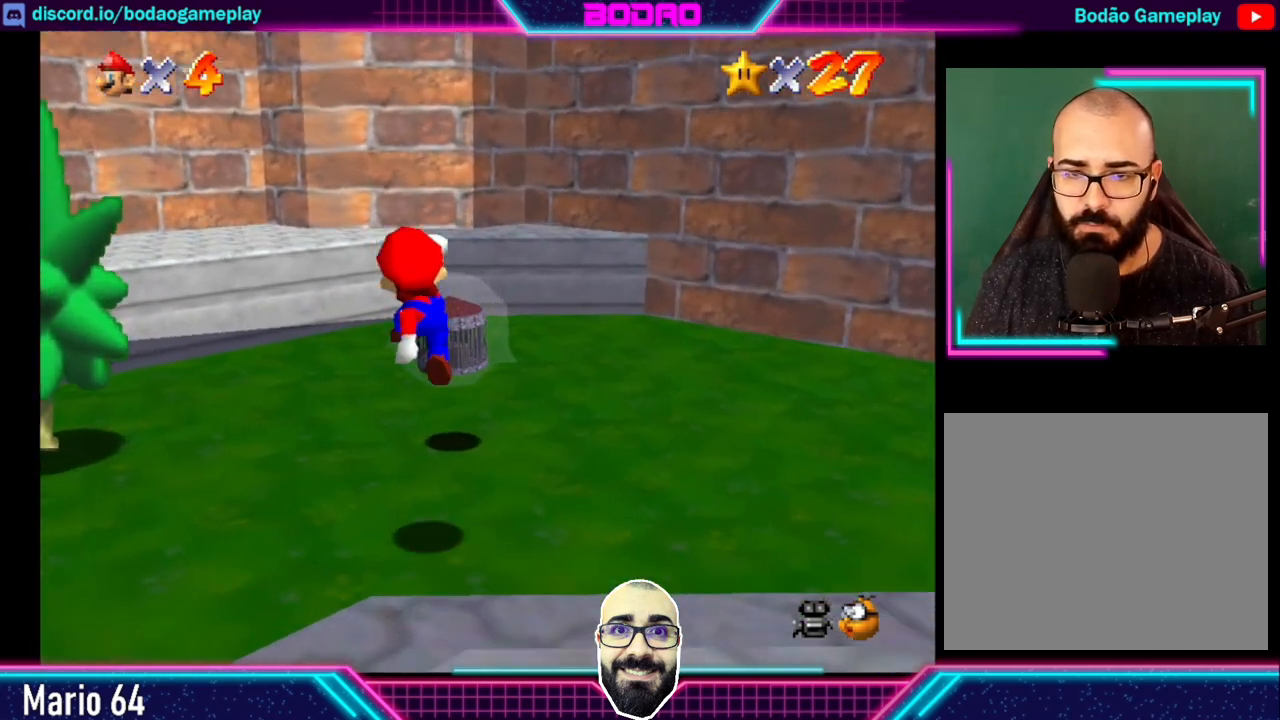
{"buttons": [], "left_stick": "center", "events": [[200, "A", "down"], [440, "A", "up"]]}